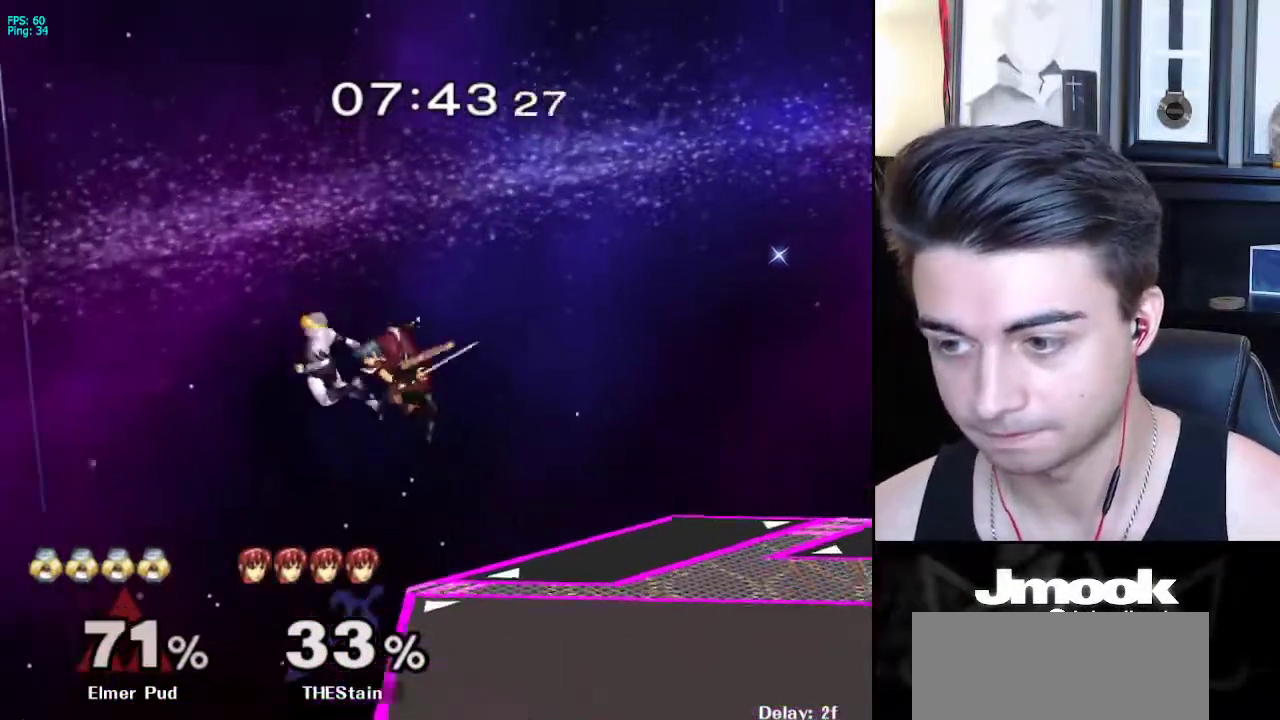
Gameplay with a controller (Nintendo layout); each line is a JSON object with the inputs held at the frame after it. "events" lists button and stick changes between this image and that frame as [ms after this image, input, new state], when the widget could be followed in between. Not read: L3 R3 START.
{"buttons": [], "left_stick": "right", "right_stick": "center", "events": [[167, "left_stick", "down"], [233, "left_stick", "right"], [333, "X", "down"], [467, "X", "up"]]}
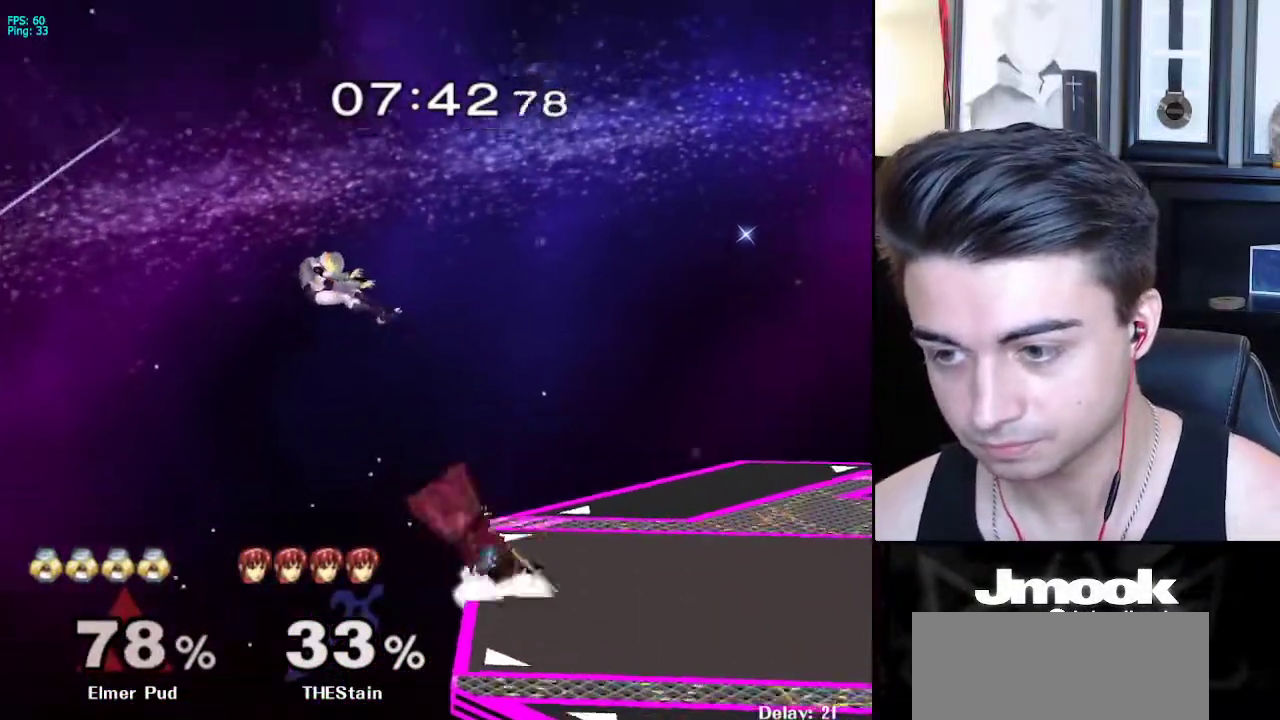
{"buttons": [], "left_stick": "down-right", "right_stick": "center", "events": [[83, "X", "down"], [167, "X", "up"], [250, "X", "down"], [333, "left_stick", "down-right"], [350, "X", "up"]]}
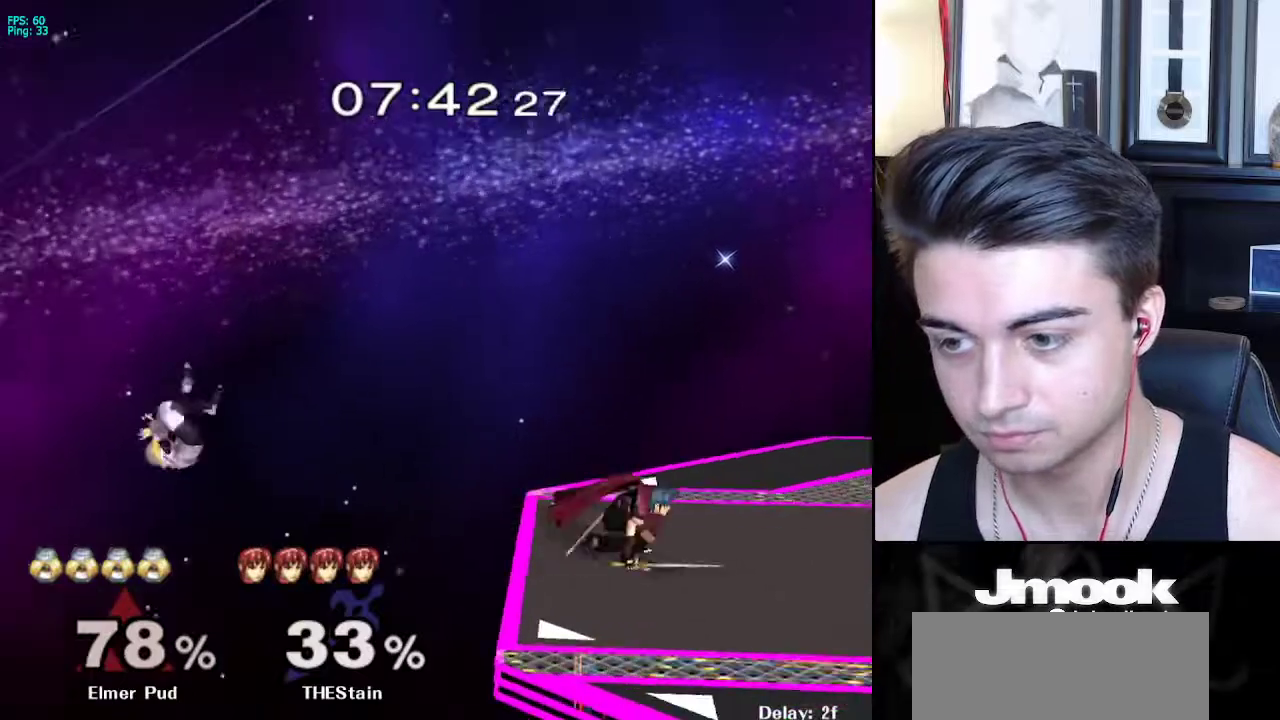
{"buttons": ["B"], "left_stick": "right", "right_stick": "center", "events": [[17, "left_stick", "up-right"], [300, "B", "down"], [400, "left_stick", "right"]]}
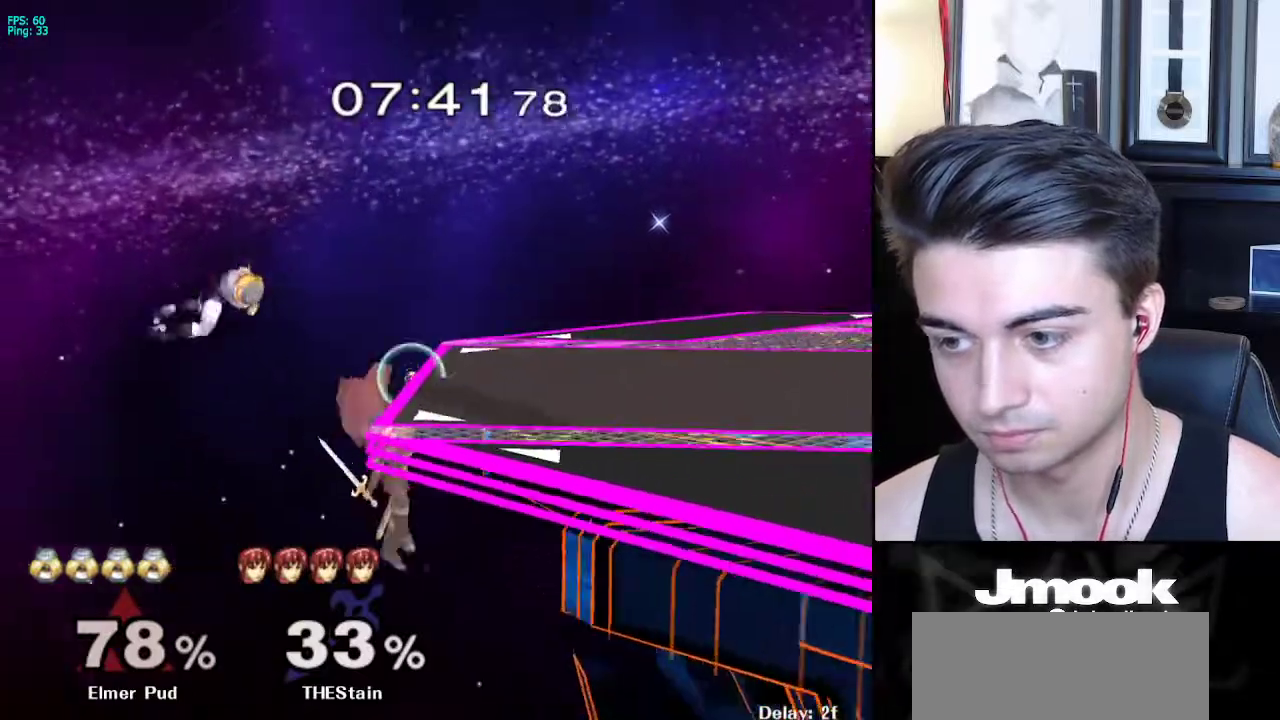
{"buttons": ["B"], "left_stick": "right", "right_stick": "center", "events": []}
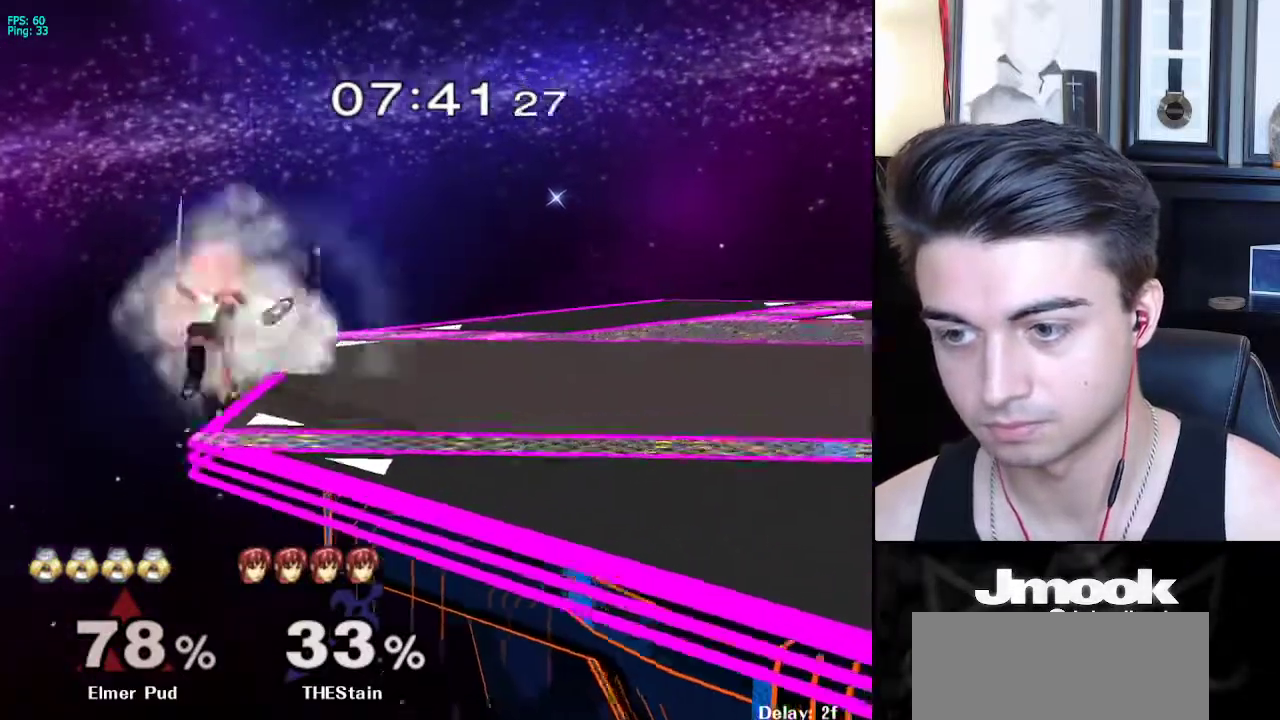
{"buttons": ["R1"], "left_stick": "down-left", "right_stick": "down", "events": [[117, "left_stick", "center"], [250, "B", "up"], [467, "R1", "down"], [467, "left_stick", "down-left"], [467, "right_stick", "down"]]}
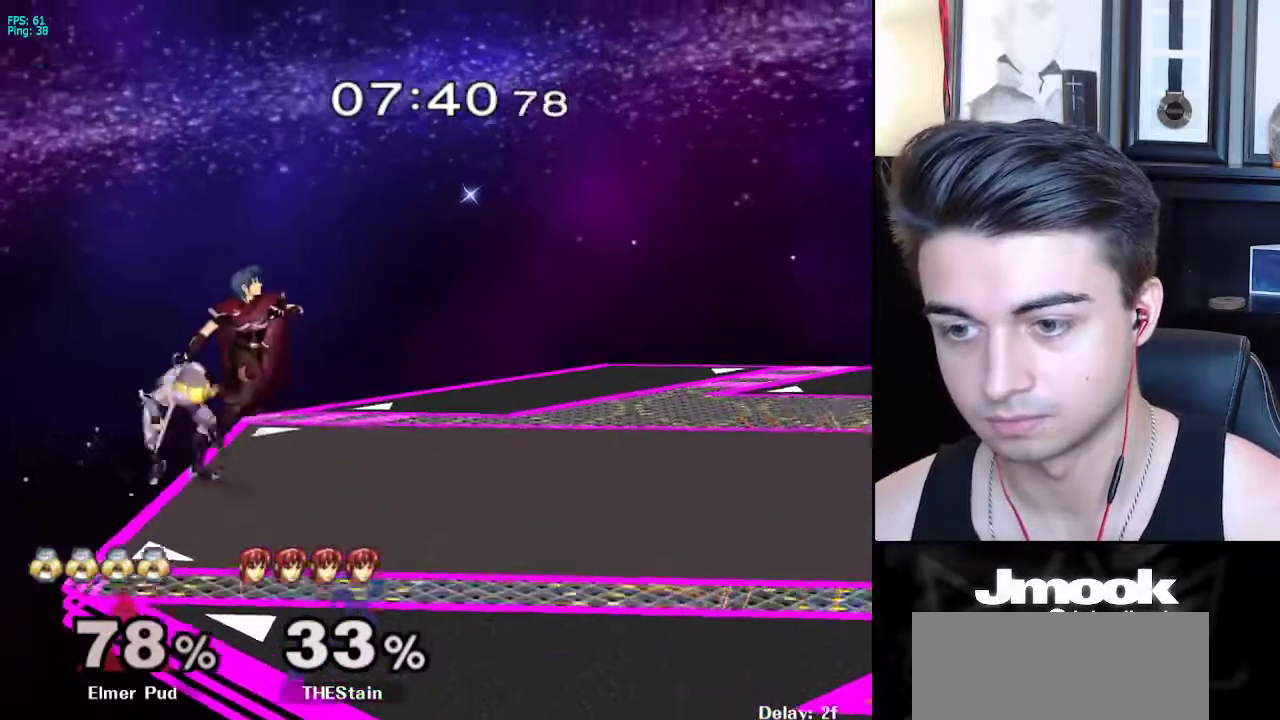
{"buttons": ["R1"], "left_stick": "right", "right_stick": "down", "events": [[450, "left_stick", "right"]]}
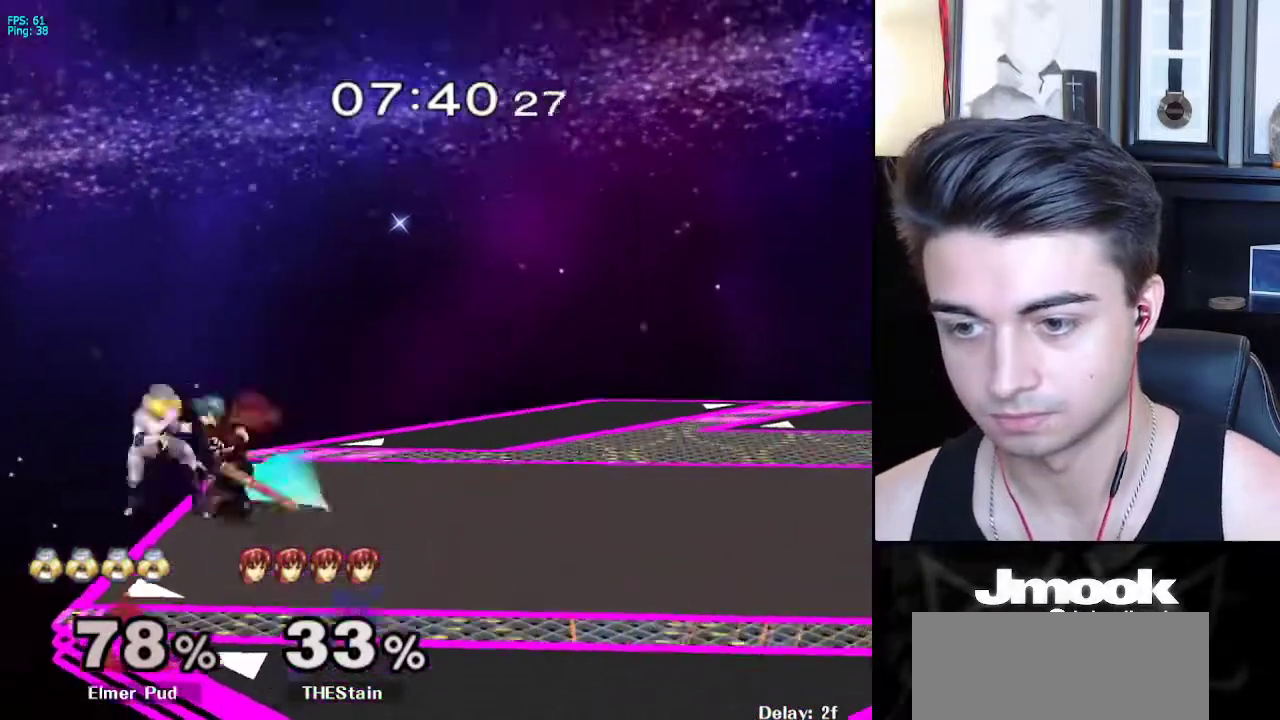
{"buttons": ["A"], "left_stick": "up", "right_stick": "center", "events": [[217, "R1", "up"], [250, "right_stick", "center"], [383, "A", "down"], [383, "left_stick", "up"]]}
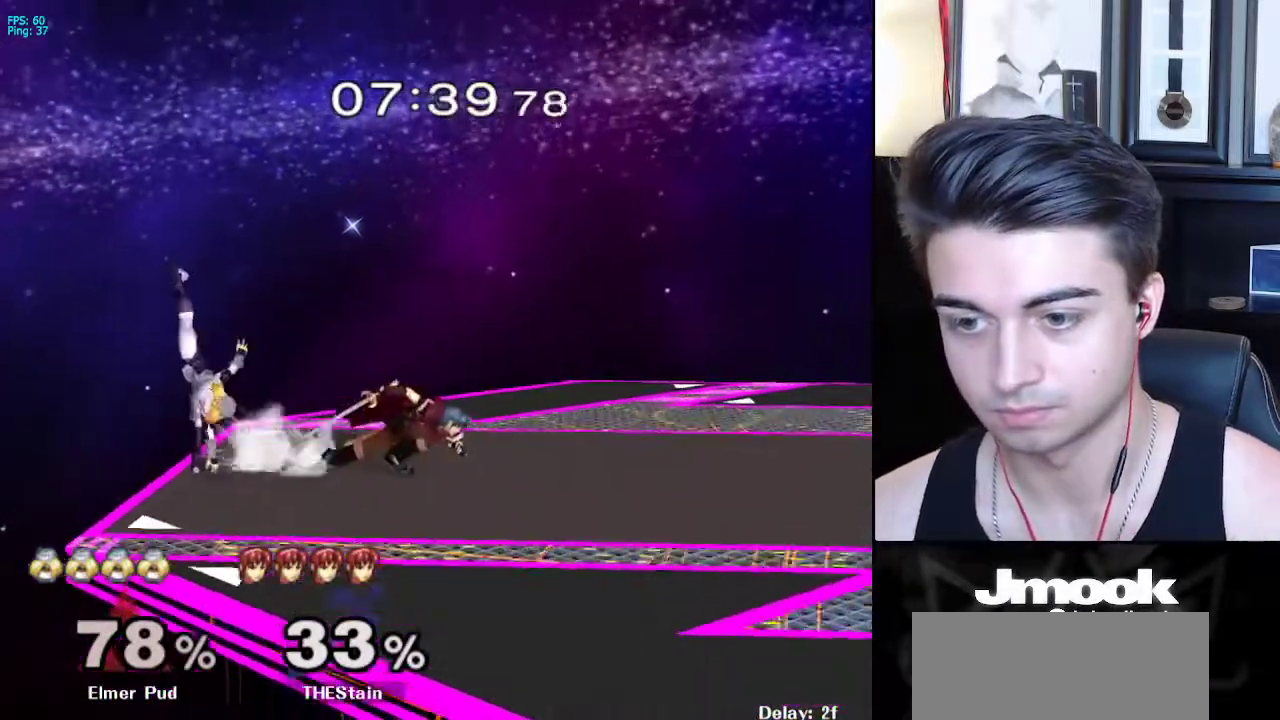
{"buttons": [], "left_stick": "down", "right_stick": "center", "events": [[17, "A", "up"], [33, "left_stick", "down-right"], [167, "left_stick", "center"], [333, "left_stick", "left"], [450, "left_stick", "down"]]}
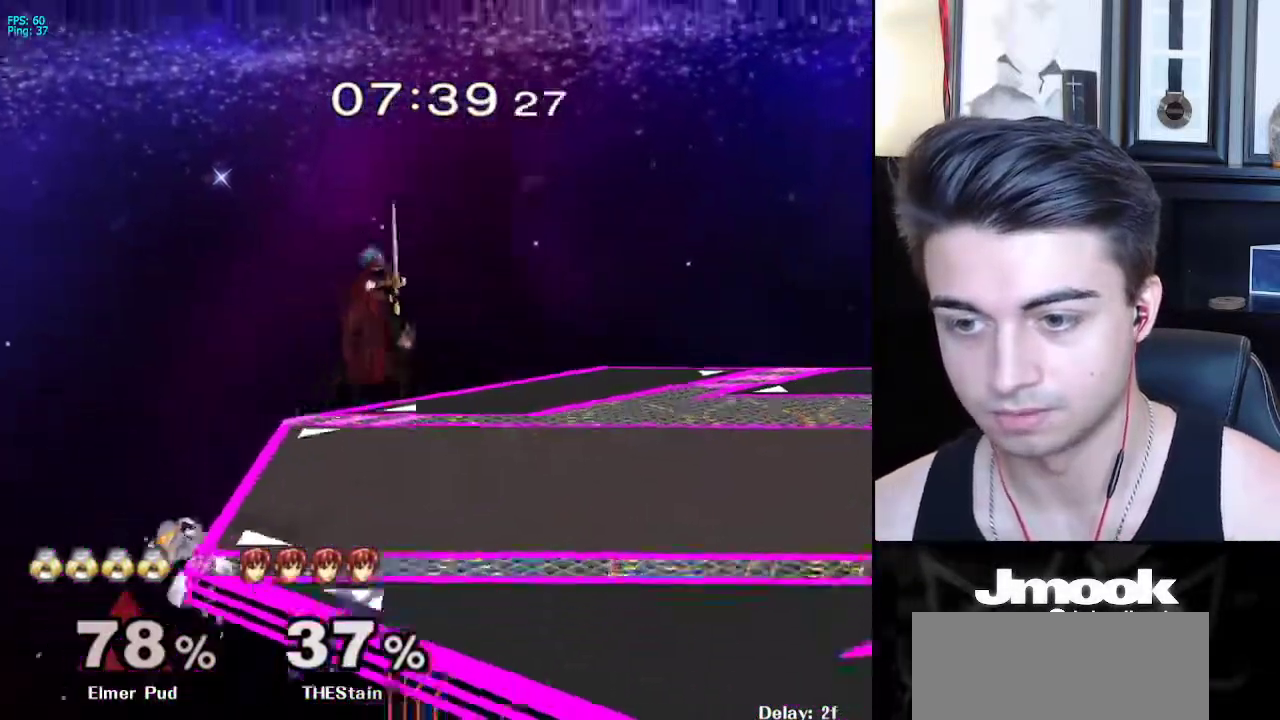
{"buttons": [], "left_stick": "right", "right_stick": "center", "events": [[17, "X", "down"], [17, "left_stick", "right"], [50, "A", "down"], [417, "A", "up"], [450, "X", "up"]]}
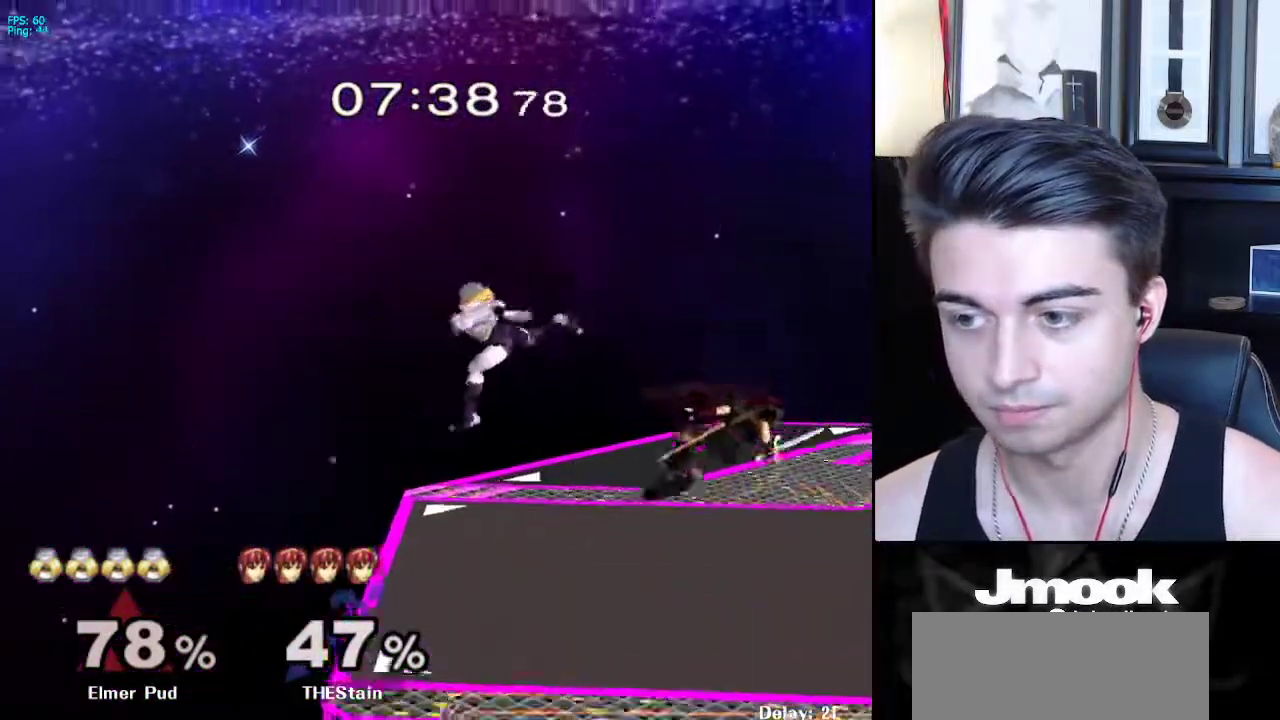
{"buttons": ["L1"], "left_stick": "right", "right_stick": "center", "events": [[17, "left_stick", "down-right"], [117, "left_stick", "center"], [233, "left_stick", "left"], [300, "left_stick", "right"], [367, "L1", "down"]]}
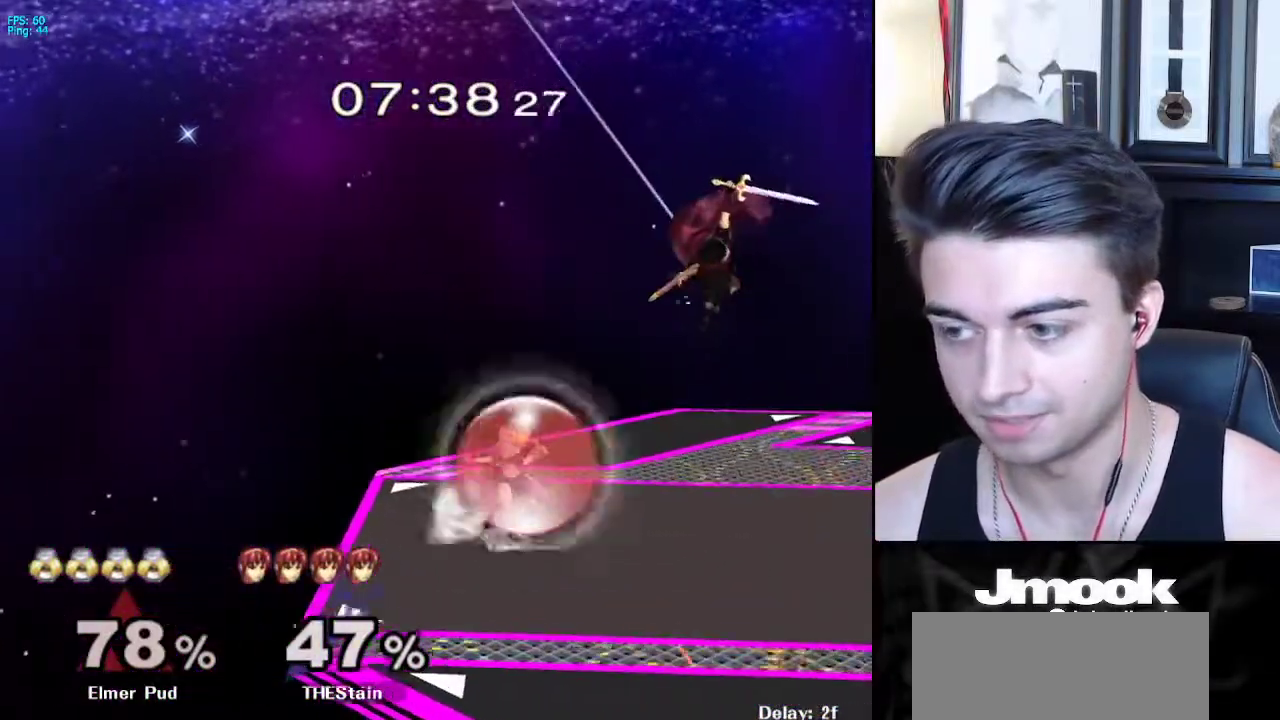
{"buttons": [], "left_stick": "down-right", "right_stick": "center", "events": [[83, "X", "down"], [133, "R1", "down"], [133, "left_stick", "down-right"], [183, "X", "up"], [200, "L1", "up"], [233, "left_stick", "right"], [250, "R1", "up"], [350, "A", "down"], [417, "A", "up"], [433, "left_stick", "down-right"]]}
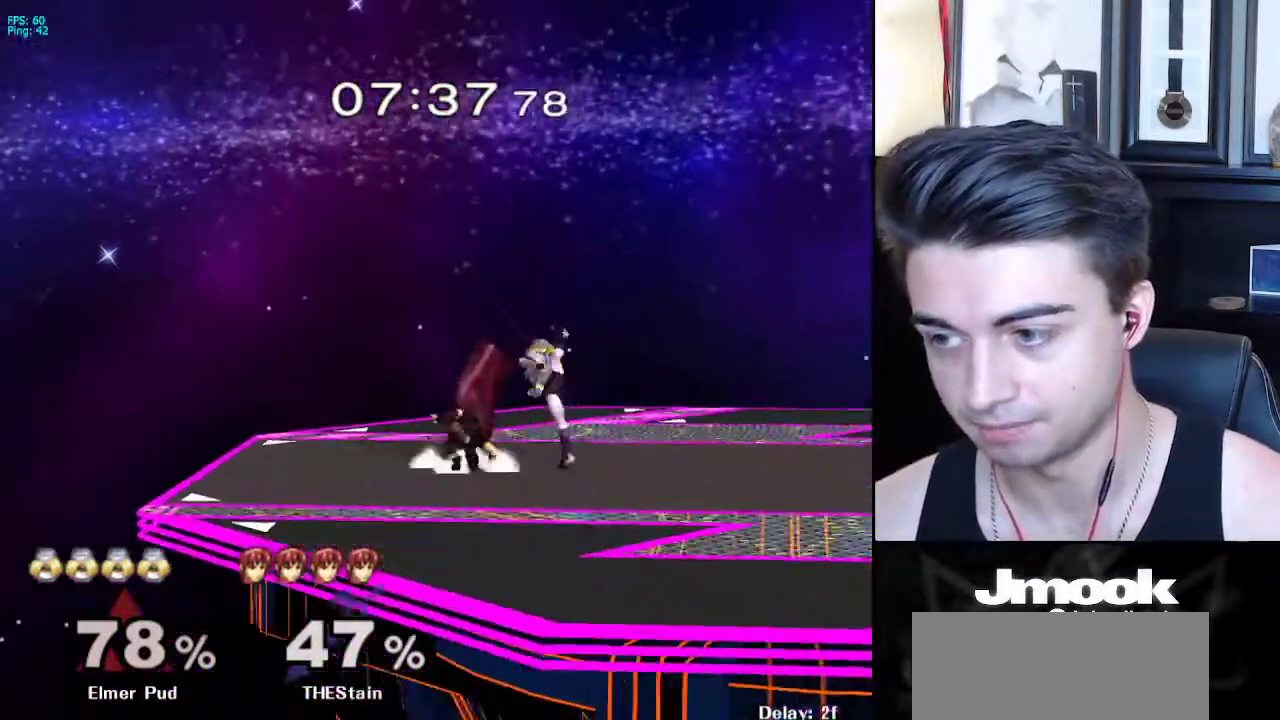
{"buttons": [], "left_stick": "left", "right_stick": "center", "events": [[117, "left_stick", "center"], [333, "left_stick", "right"], [450, "left_stick", "left"]]}
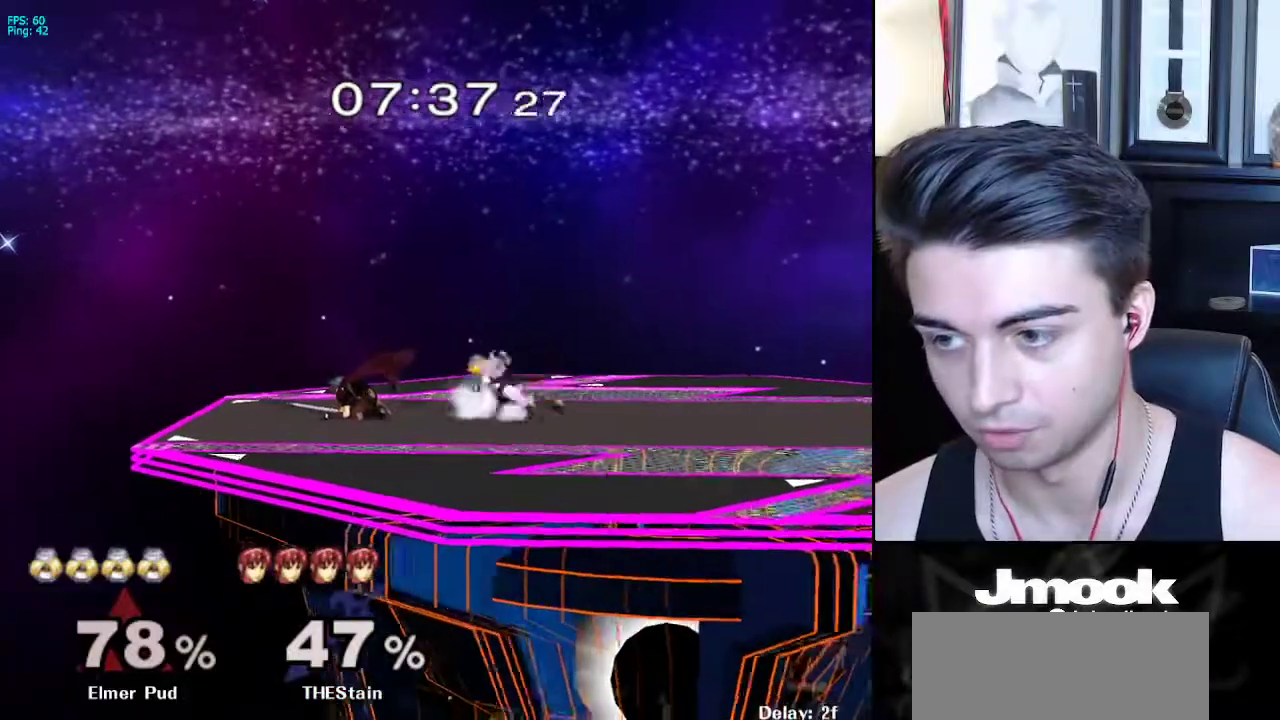
{"buttons": [], "left_stick": "right", "right_stick": "center", "events": [[83, "left_stick", "down"], [217, "X", "down"], [233, "X", "up"], [350, "left_stick", "right"]]}
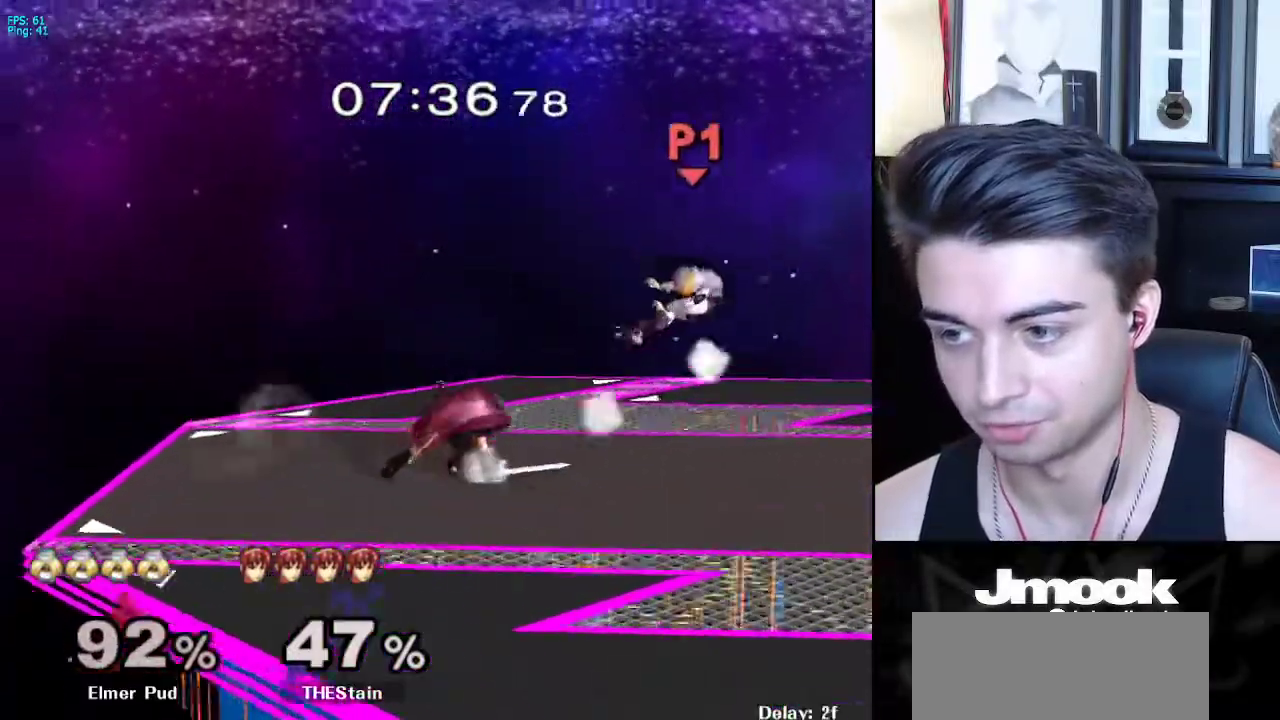
{"buttons": [], "left_stick": "left", "right_stick": "center", "events": [[83, "left_stick", "center"], [267, "left_stick", "left"]]}
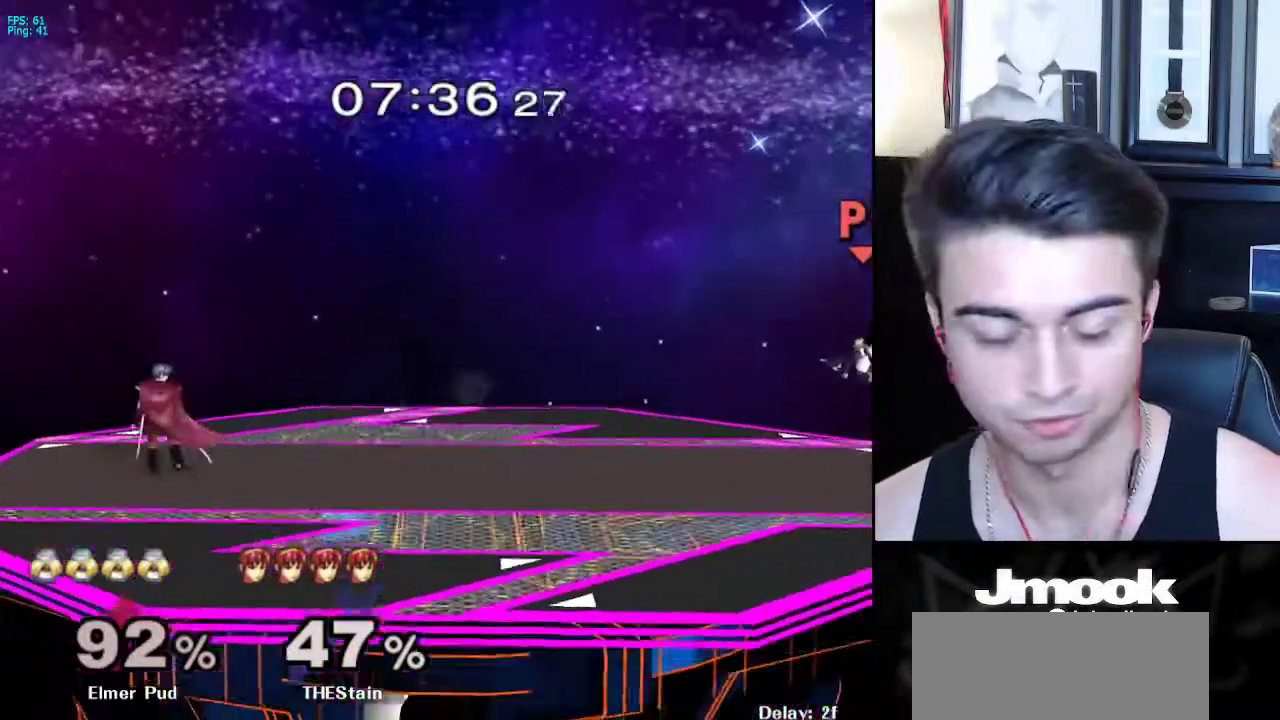
{"buttons": [], "left_stick": "down", "right_stick": "center", "events": [[483, "left_stick", "down"]]}
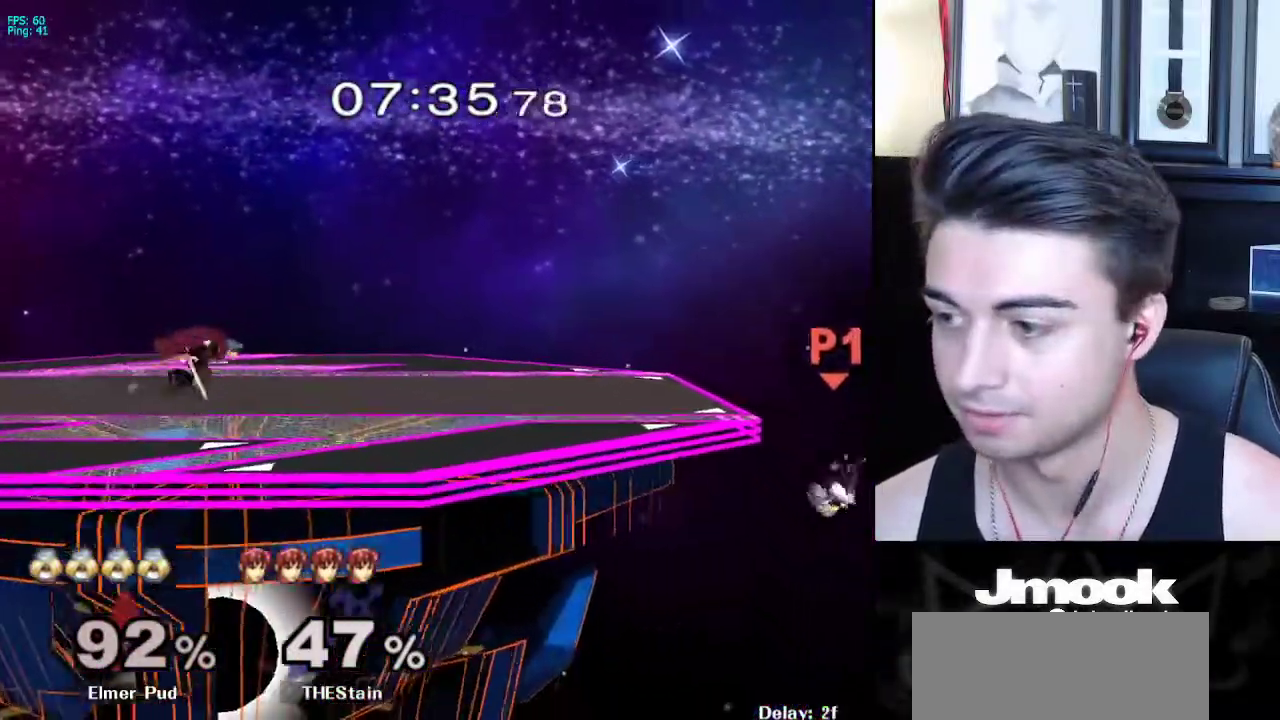
{"buttons": ["B"], "left_stick": "down-left", "right_stick": "center", "events": [[83, "left_stick", "up"], [100, "B", "down"], [267, "left_stick", "center"], [350, "left_stick", "down-left"]]}
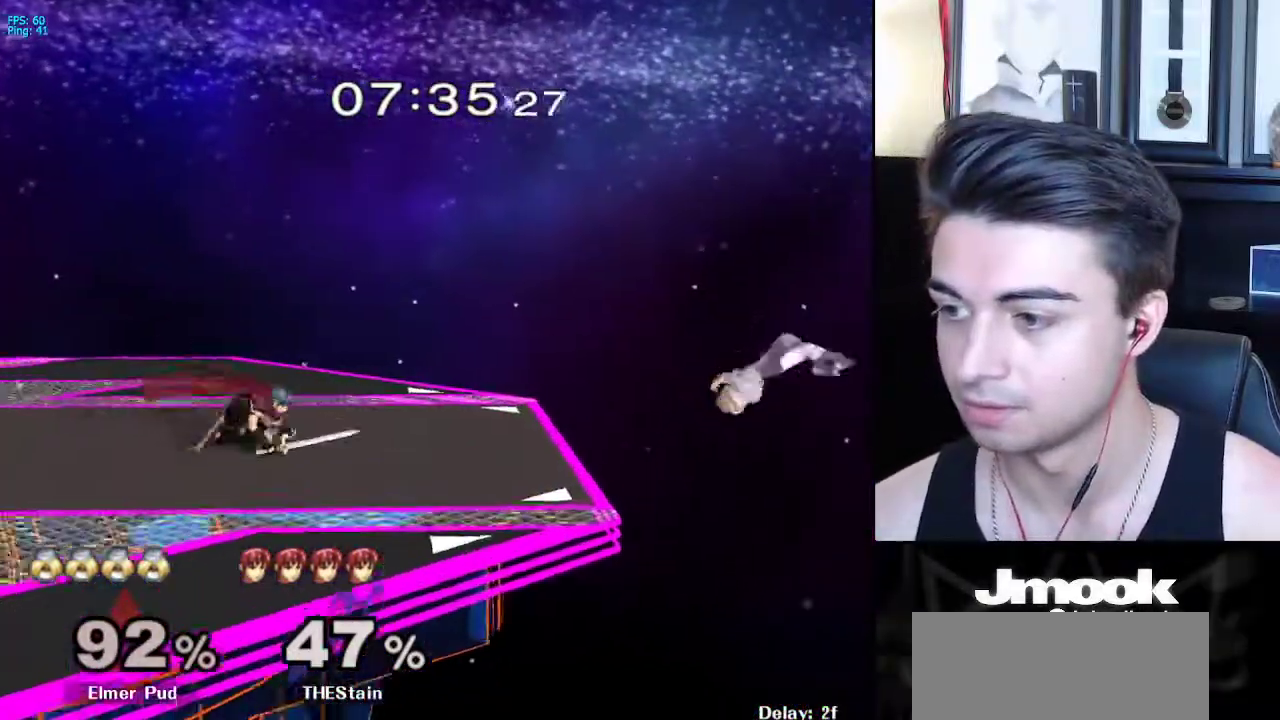
{"buttons": [], "left_stick": "down", "right_stick": "center", "events": [[300, "B", "up"], [317, "left_stick", "center"], [467, "left_stick", "down"]]}
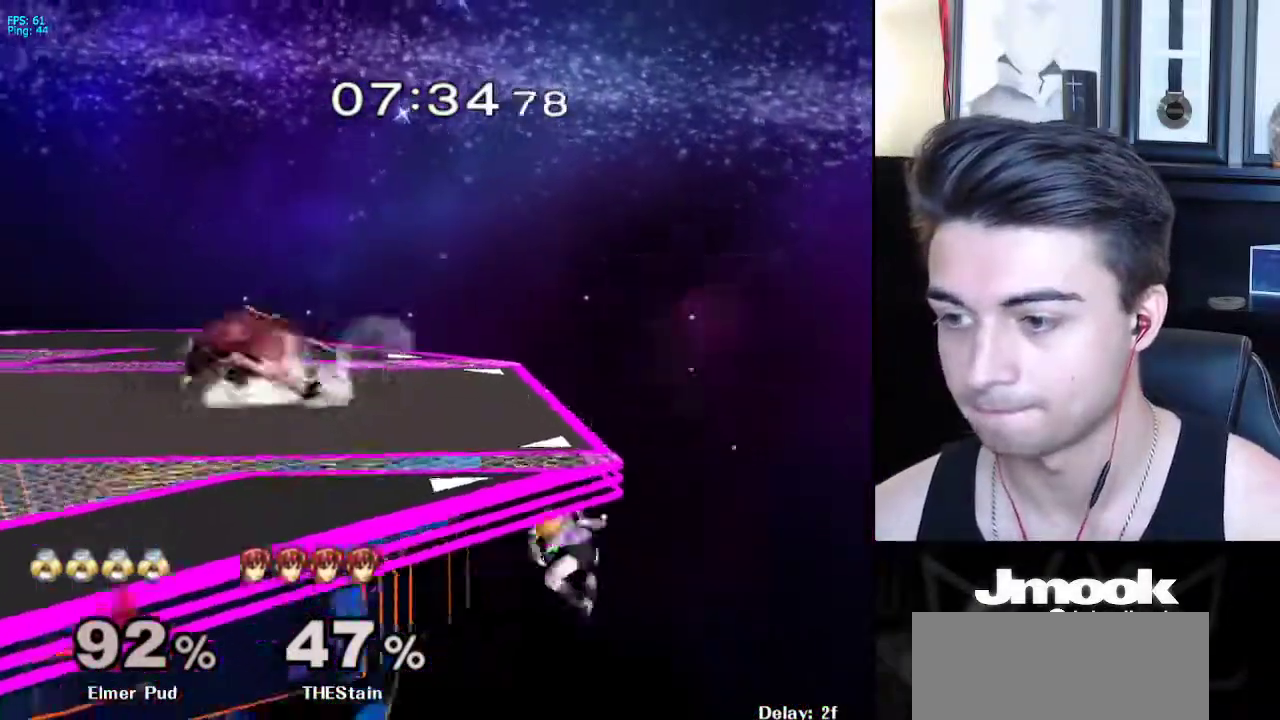
{"buttons": [], "left_stick": "center", "right_stick": "center", "events": [[117, "left_stick", "up-right"], [133, "B", "down"], [267, "left_stick", "center"], [350, "B", "up"]]}
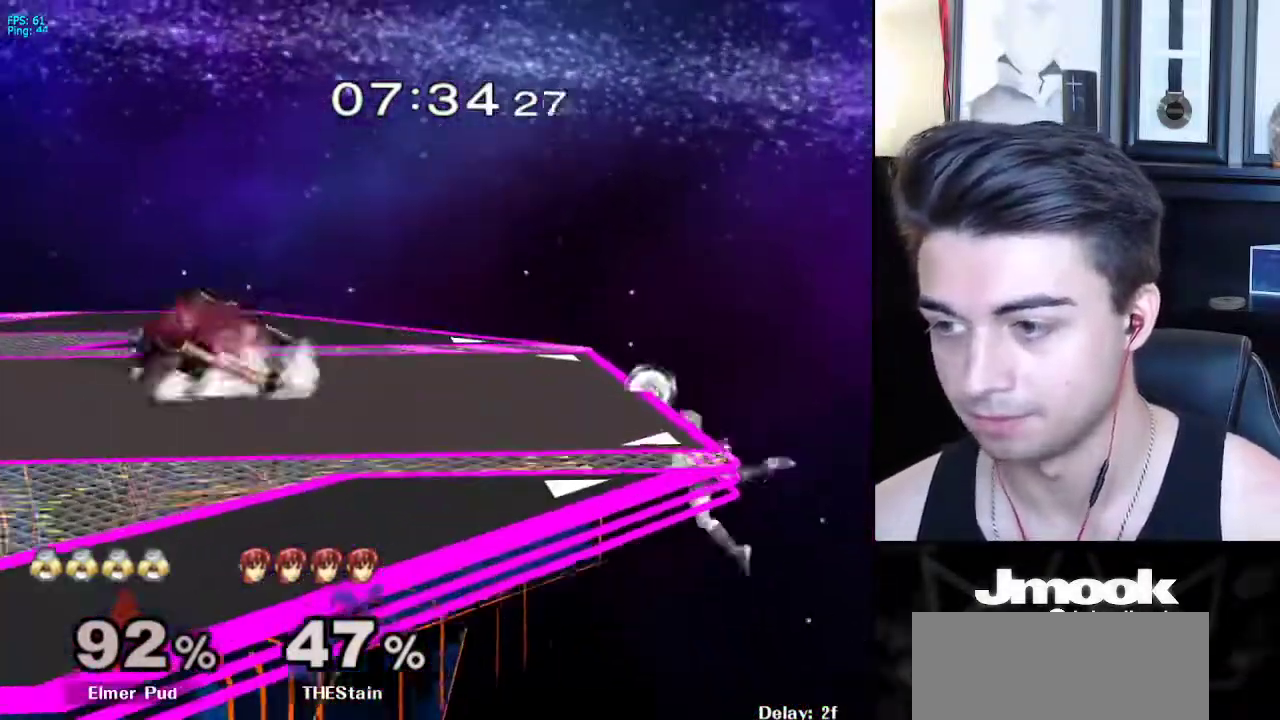
{"buttons": ["L1"], "left_stick": "center", "right_stick": "center", "events": [[117, "left_stick", "down-left"], [133, "X", "down"], [267, "R1", "down"], [300, "X", "up"], [333, "left_stick", "center"], [383, "R1", "up"], [417, "L1", "down"]]}
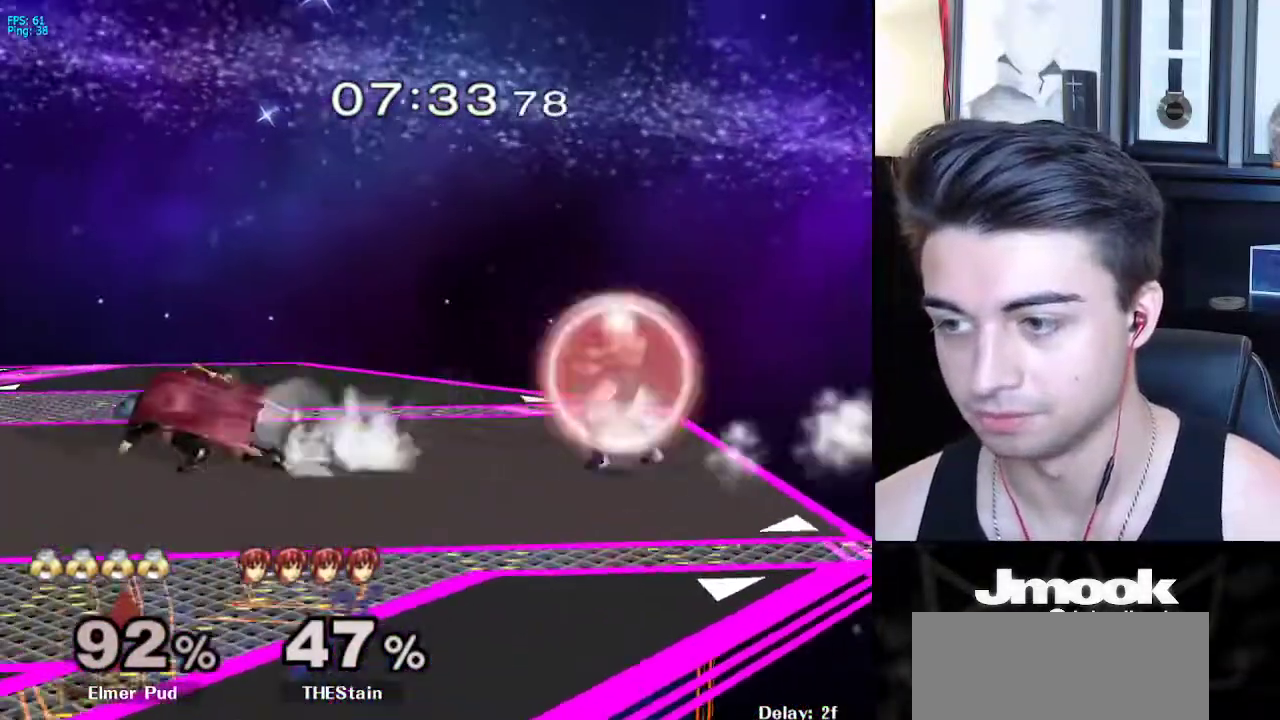
{"buttons": [], "left_stick": "down", "right_stick": "center", "events": [[167, "X", "down"], [183, "left_stick", "down"], [233, "R1", "down"], [250, "X", "up"], [300, "L1", "up"], [333, "R1", "up"]]}
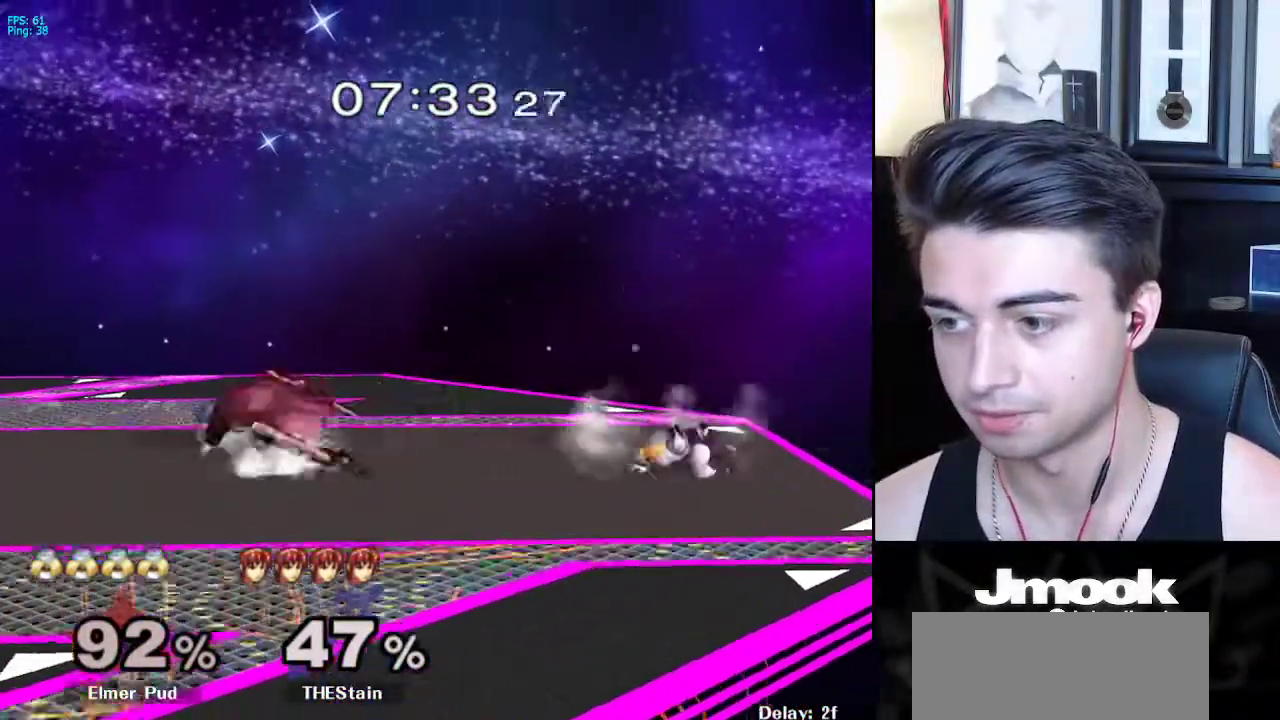
{"buttons": ["L1"], "left_stick": "left", "right_stick": "center", "events": [[233, "left_stick", "left"], [300, "L1", "down"], [417, "X", "down"], [450, "X", "up"]]}
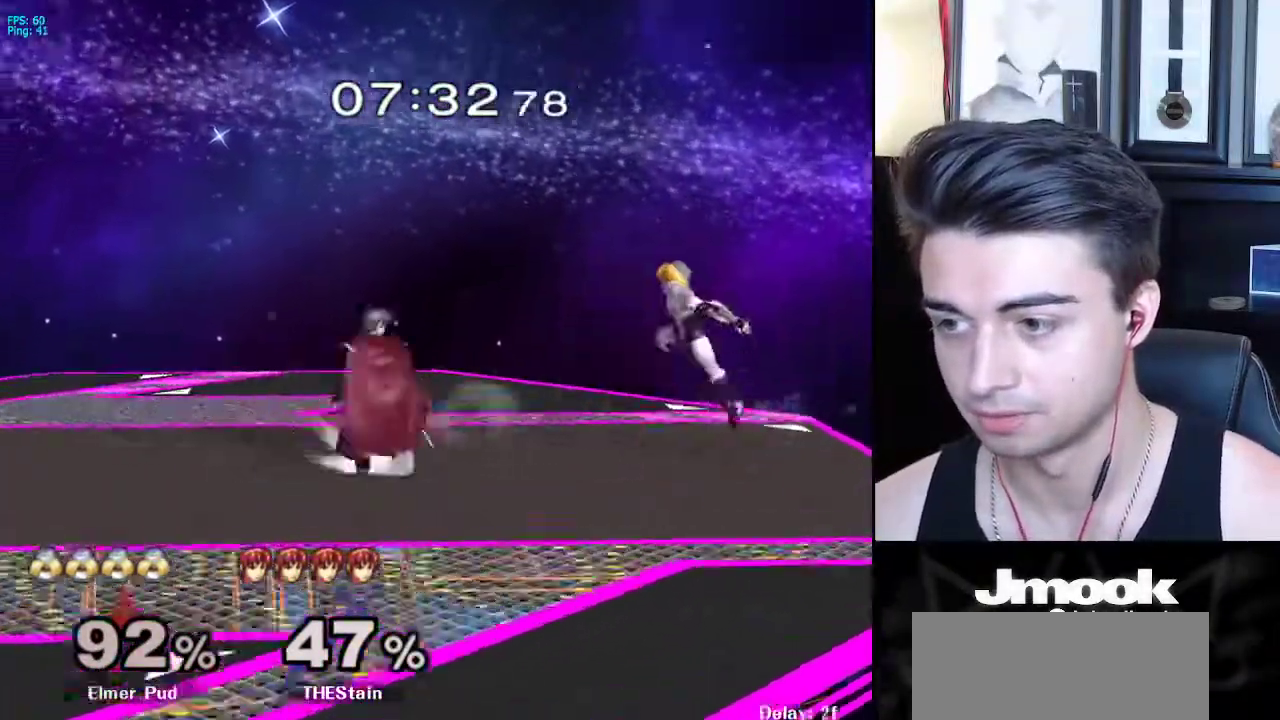
{"buttons": ["L1"], "left_stick": "center", "right_stick": "center", "events": [[167, "L1", "up"], [267, "right_stick", "left"], [317, "left_stick", "down"], [367, "L1", "down"], [417, "left_stick", "center"], [433, "right_stick", "center"]]}
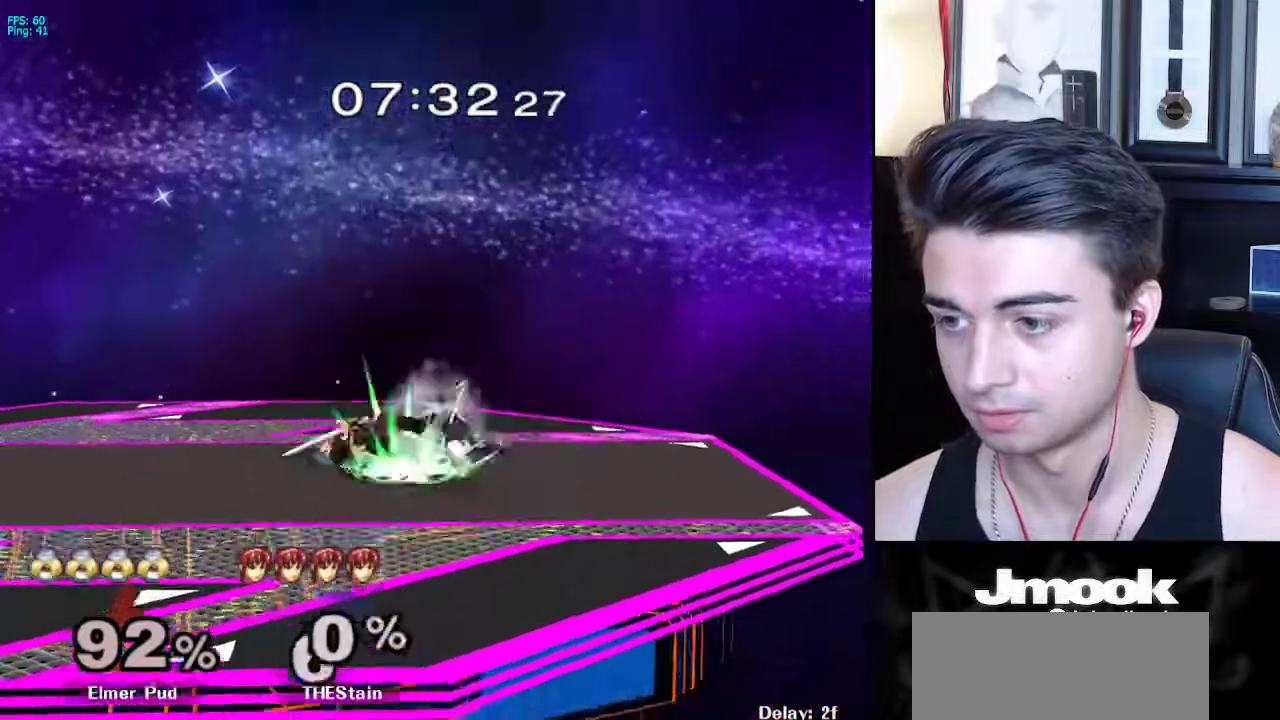
{"buttons": [], "left_stick": "left", "right_stick": "center", "events": [[50, "L1", "up"], [167, "left_stick", "left"]]}
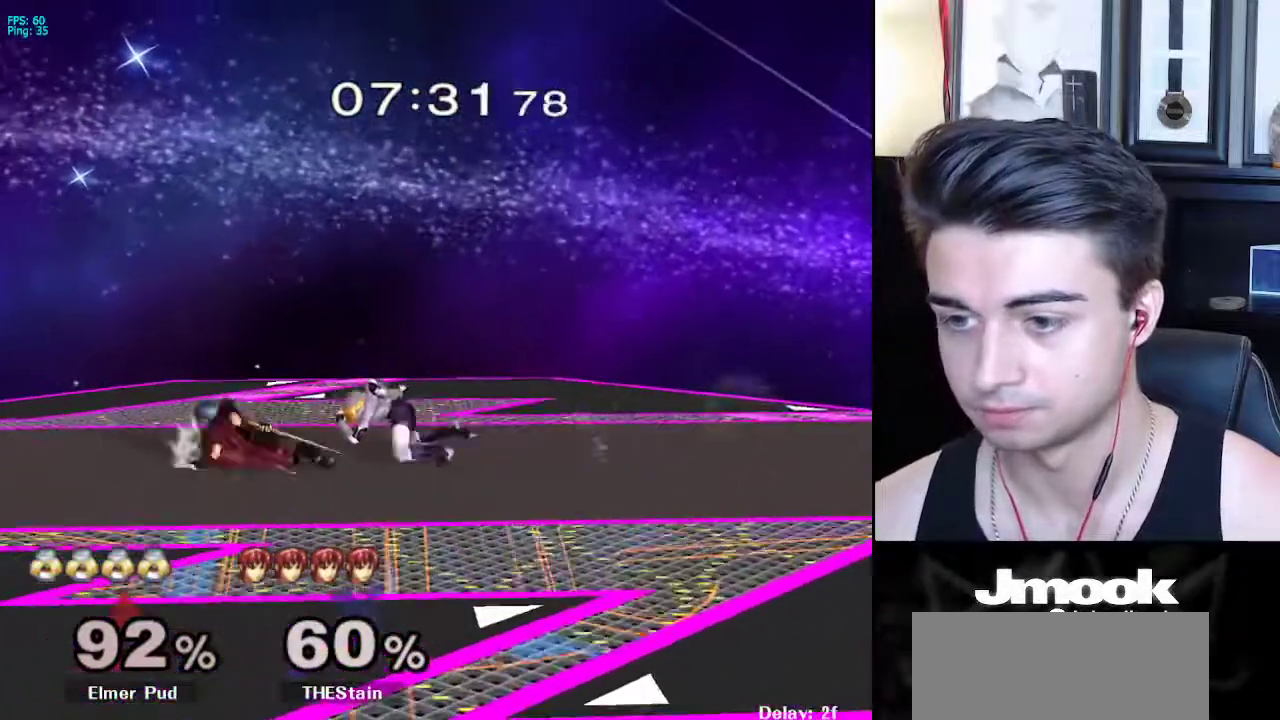
{"buttons": [], "left_stick": "down", "right_stick": "center", "events": [[117, "left_stick", "down"]]}
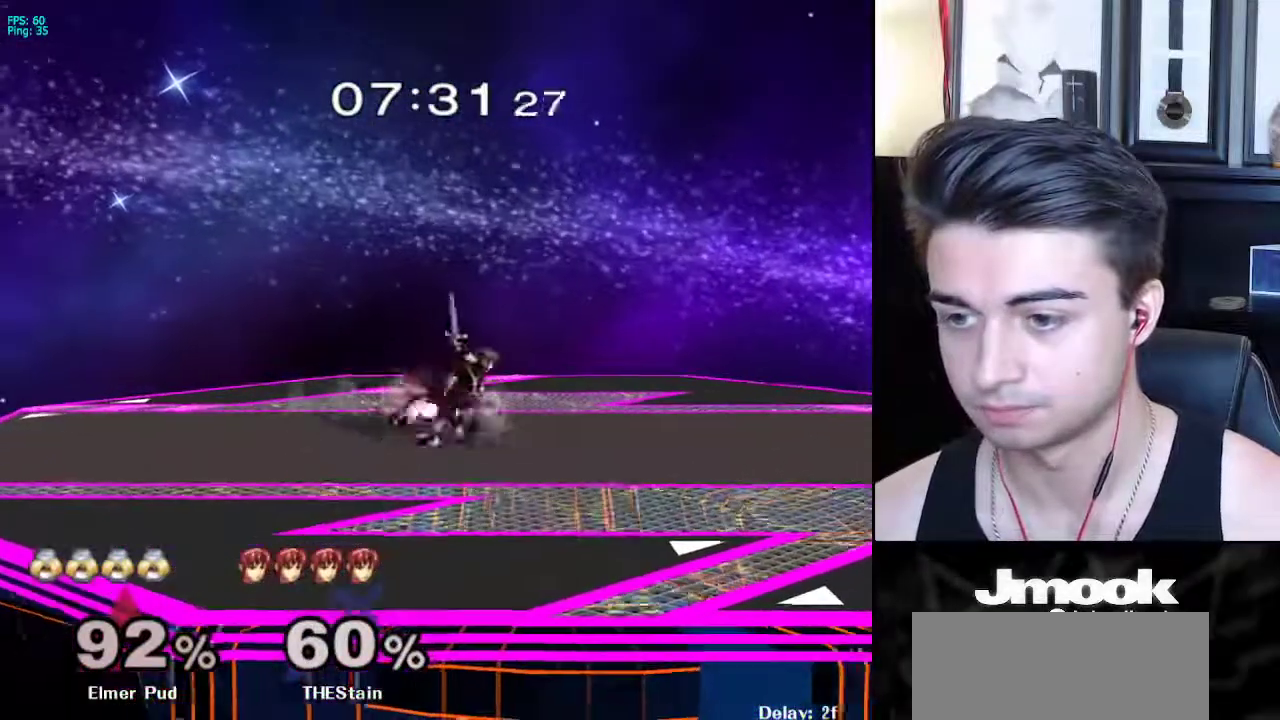
{"buttons": [], "left_stick": "center", "right_stick": "center", "events": [[17, "X", "down"], [50, "Z", "down"], [117, "left_stick", "center"], [133, "X", "up"], [133, "Z", "up"], [183, "Z", "down"], [250, "Z", "up"]]}
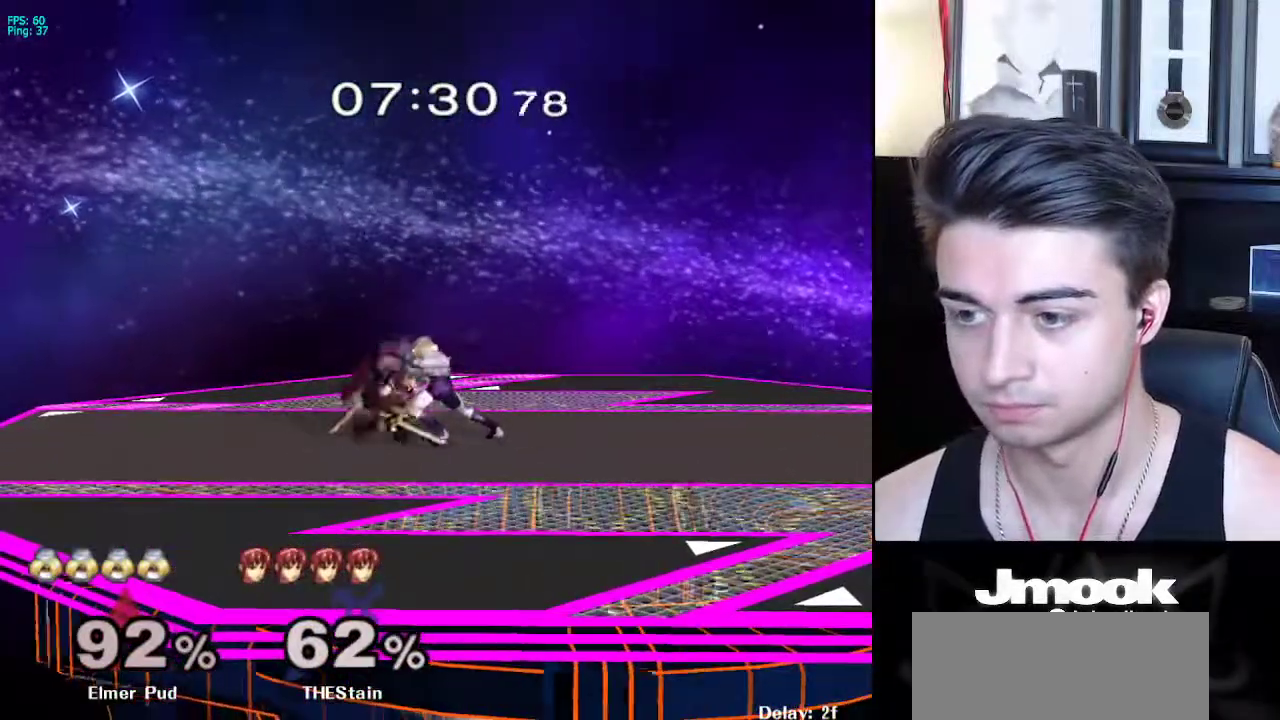
{"buttons": [], "left_stick": "center", "right_stick": "down", "events": [[100, "Z", "down"], [100, "right_stick", "down"], [400, "Z", "up"]]}
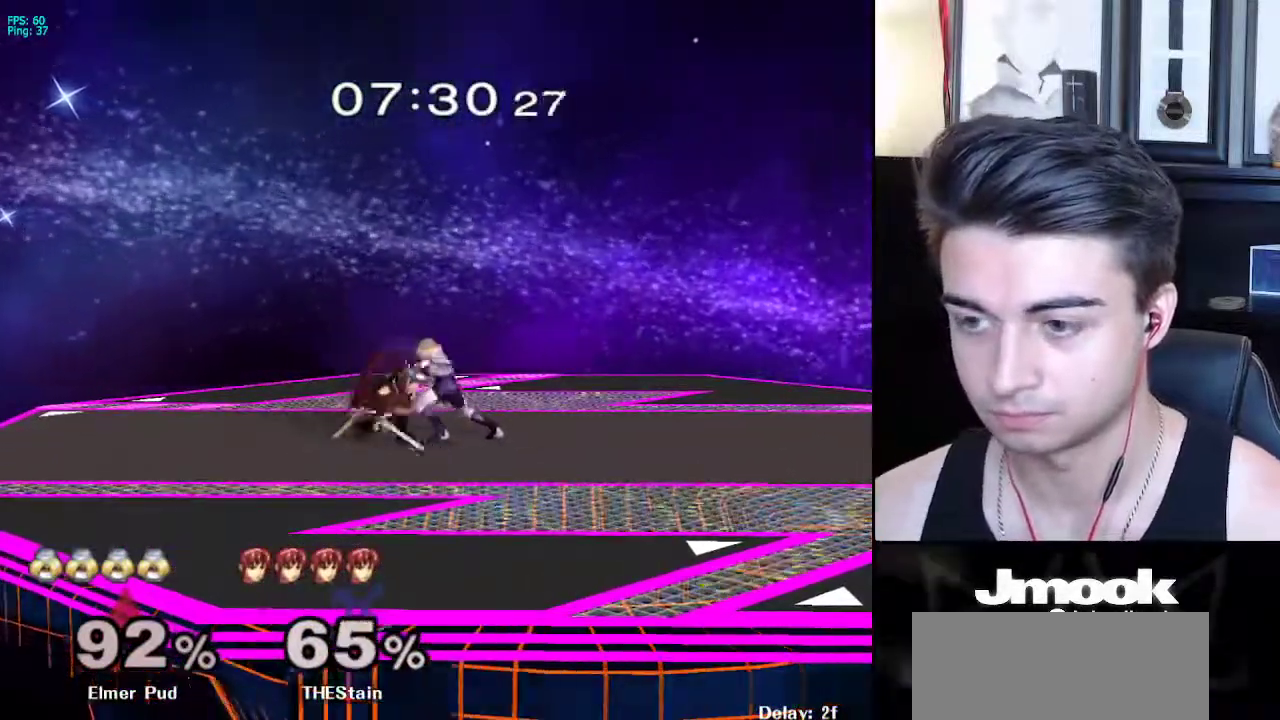
{"buttons": [], "left_stick": "center", "right_stick": "center", "events": [[433, "right_stick", "center"]]}
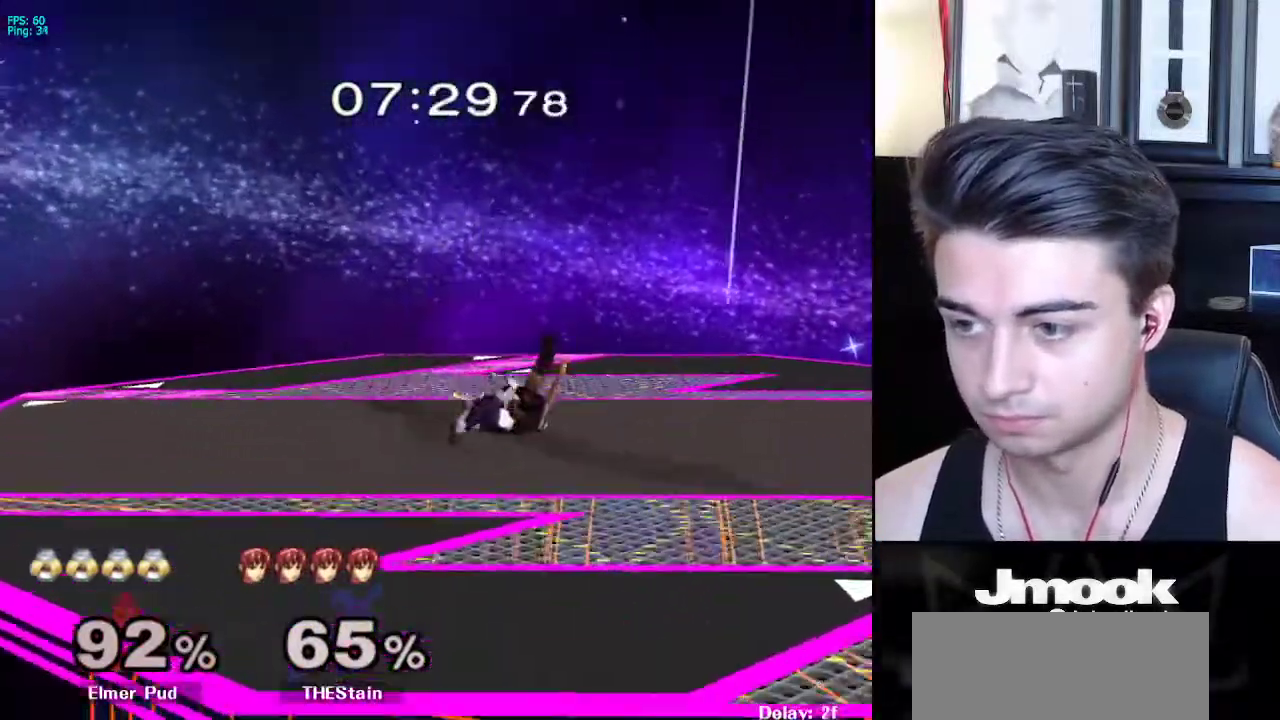
{"buttons": [], "left_stick": "center", "right_stick": "center", "events": []}
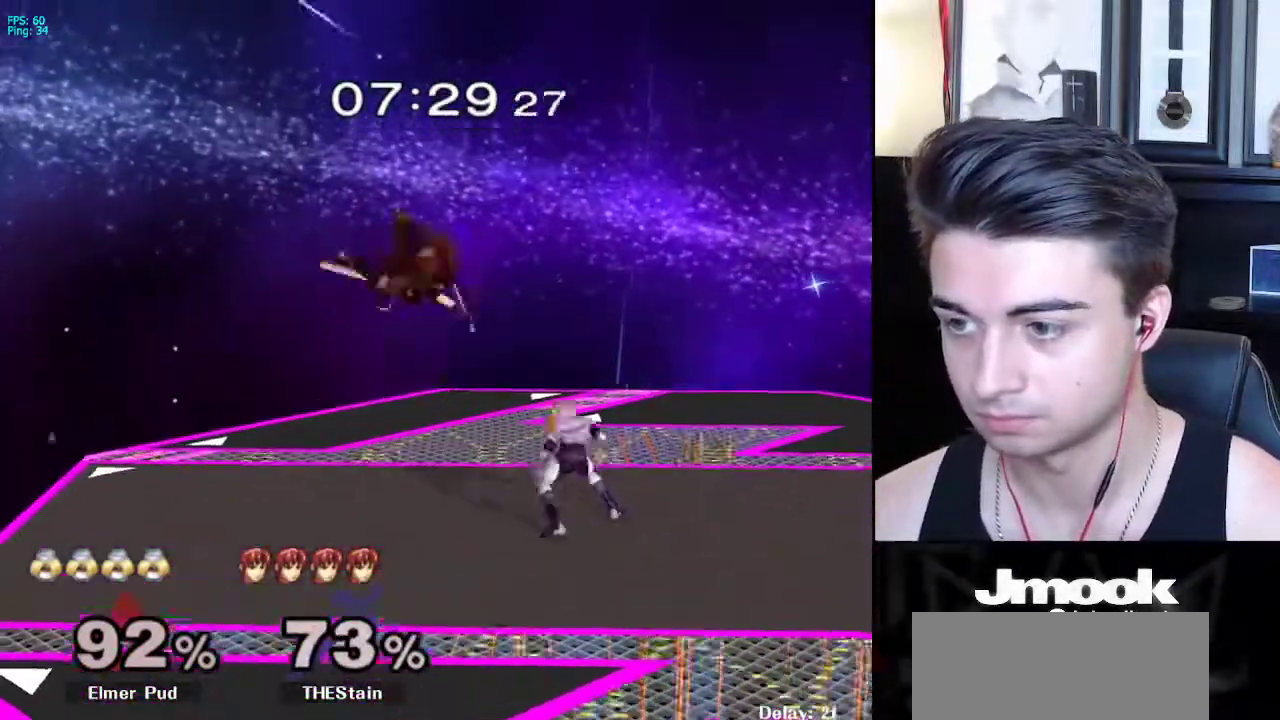
{"buttons": [], "left_stick": "center", "right_stick": "center", "events": [[33, "left_stick", "left"], [117, "X", "down"], [133, "Z", "down"], [217, "left_stick", "center"], [233, "X", "up"], [250, "Z", "up"], [300, "Z", "down"], [433, "Z", "up"]]}
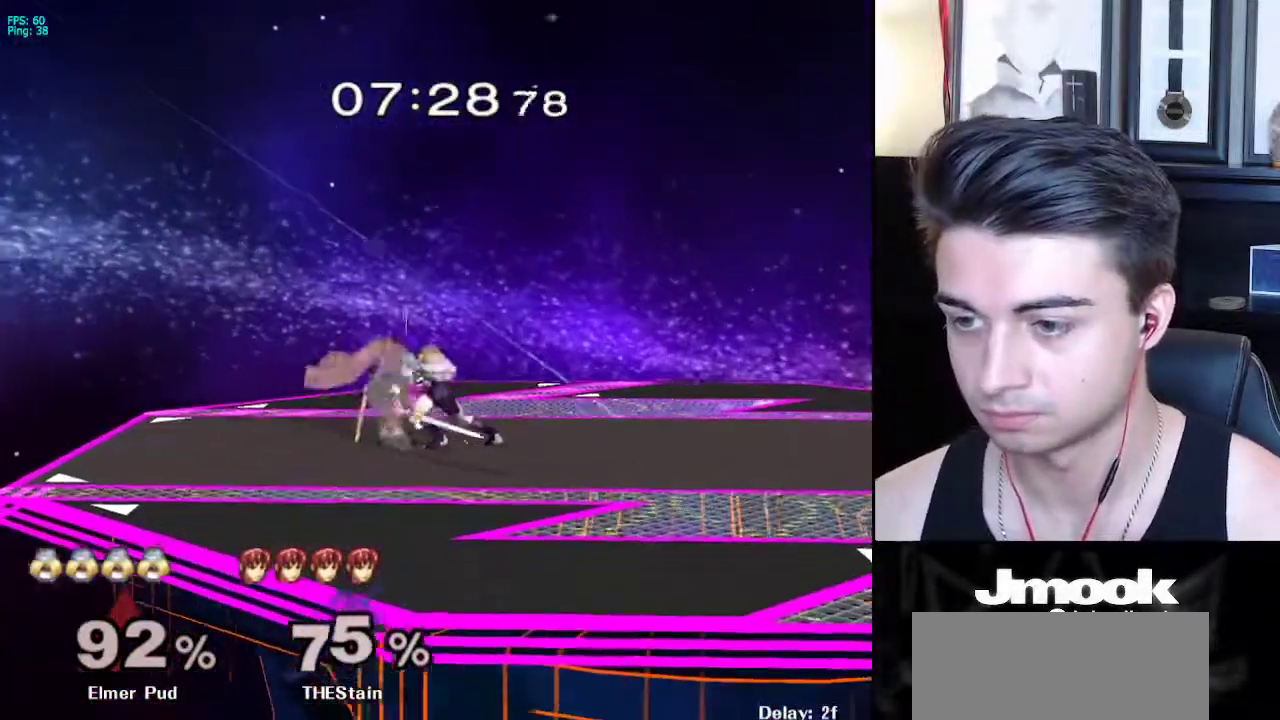
{"buttons": ["Z"], "left_stick": "center", "right_stick": "down", "events": [[217, "Z", "down"], [233, "right_stick", "down"]]}